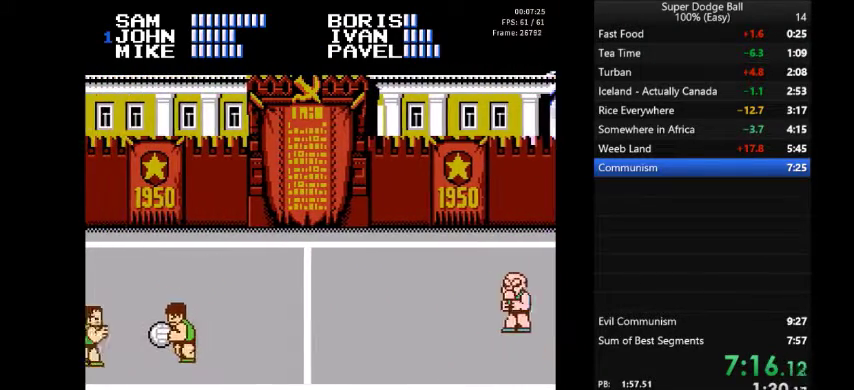
Gameplay with a controller (Nintendo layout); each line is a JSON object with the inputs held at the frame after it. "events" lists button and stick changes between this image and that frame as [ms after this image, input, new state], when the widget could be followed in between. Not read: A L3 R3 START.
{"buttons": [], "events": [[400, "DPAD_LEFT", "up"]]}
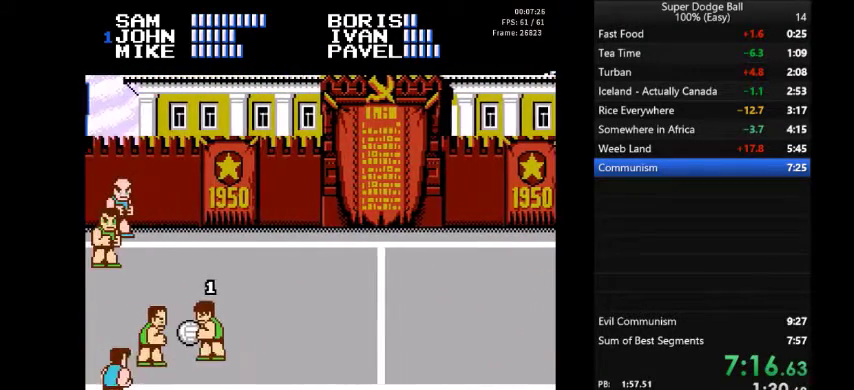
{"buttons": ["DPAD_LEFT"], "events": [[167, "DPAD_LEFT", "down"]]}
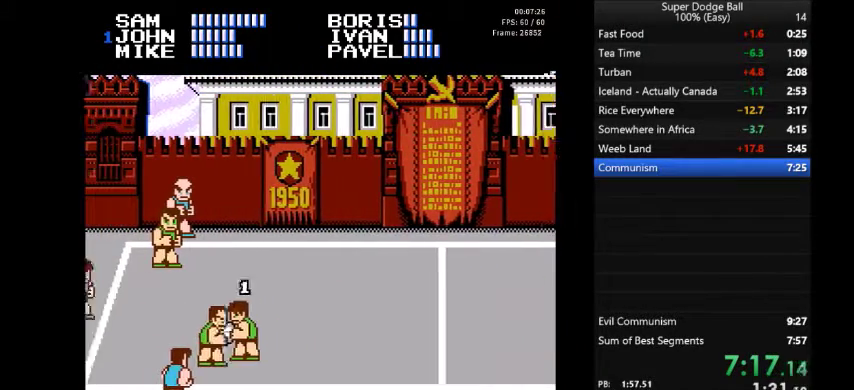
{"buttons": ["DPAD_UP"], "events": [[200, "DPAD_UP", "down"], [267, "DPAD_LEFT", "up"]]}
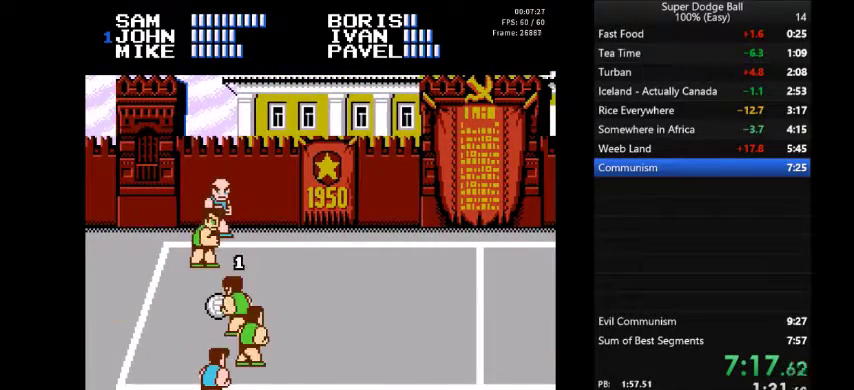
{"buttons": [], "events": [[301, "DPAD_UP", "up"]]}
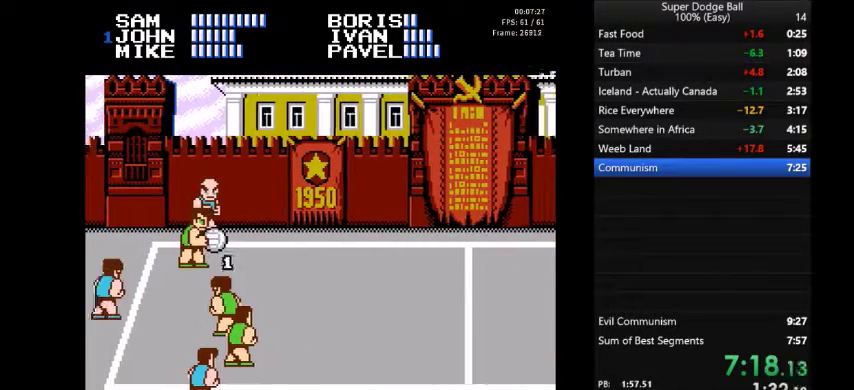
{"buttons": ["DPAD_RIGHT"], "events": [[133, "DPAD_DOWN", "down"], [267, "DPAD_RIGHT", "down"], [300, "DPAD_DOWN", "up"], [400, "DPAD_RIGHT", "up"], [467, "DPAD_RIGHT", "down"]]}
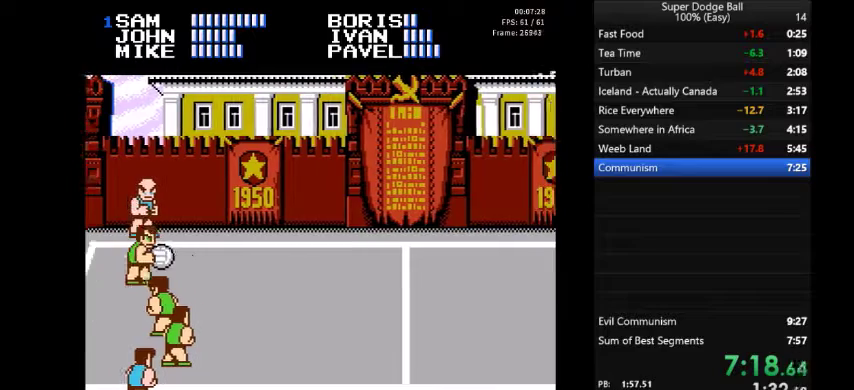
{"buttons": ["DPAD_RIGHT"], "events": []}
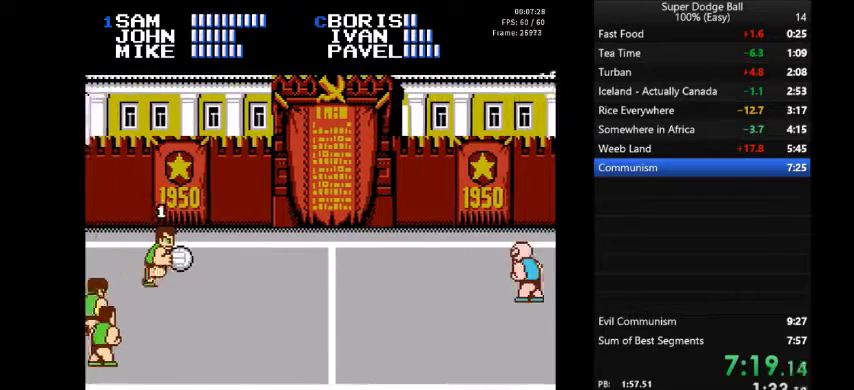
{"buttons": ["DPAD_RIGHT"], "events": []}
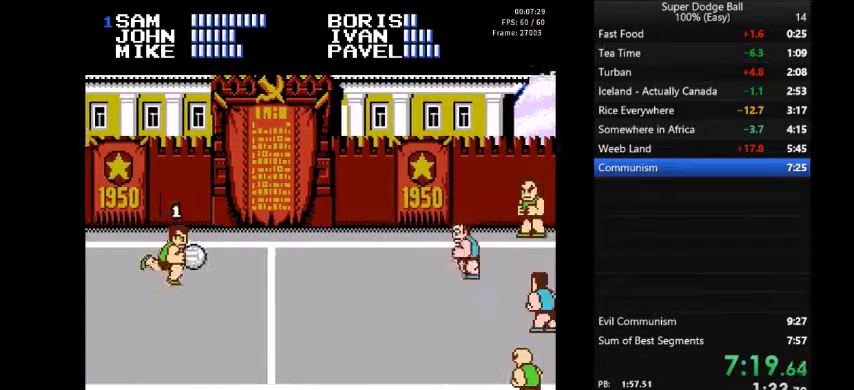
{"buttons": ["DPAD_RIGHT"], "events": [[67, "B", "down"], [234, "B", "up"]]}
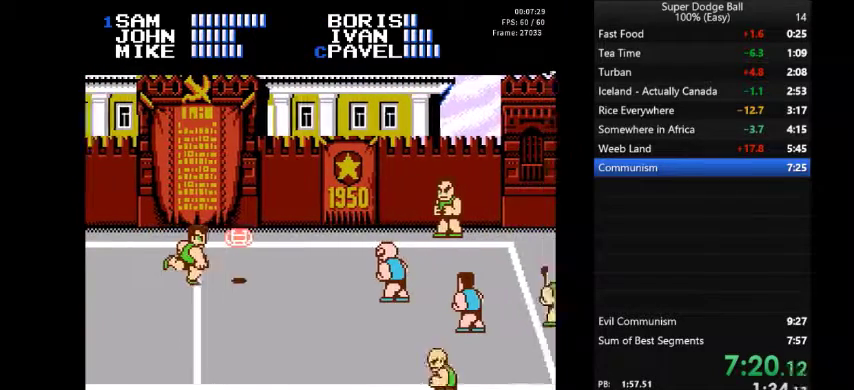
{"buttons": [], "events": [[167, "DPAD_RIGHT", "up"]]}
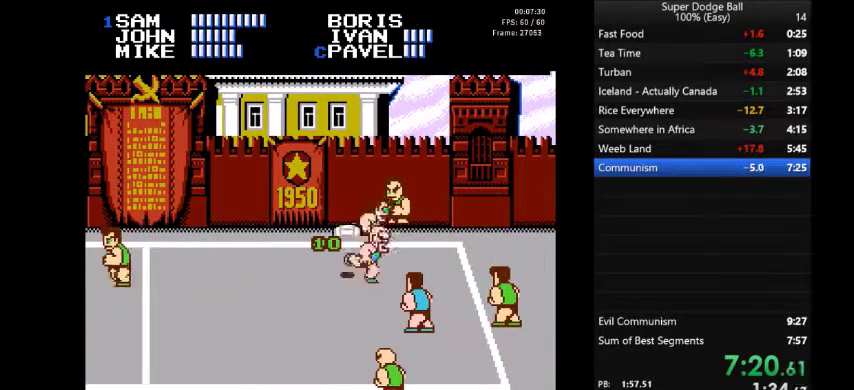
{"buttons": [], "events": []}
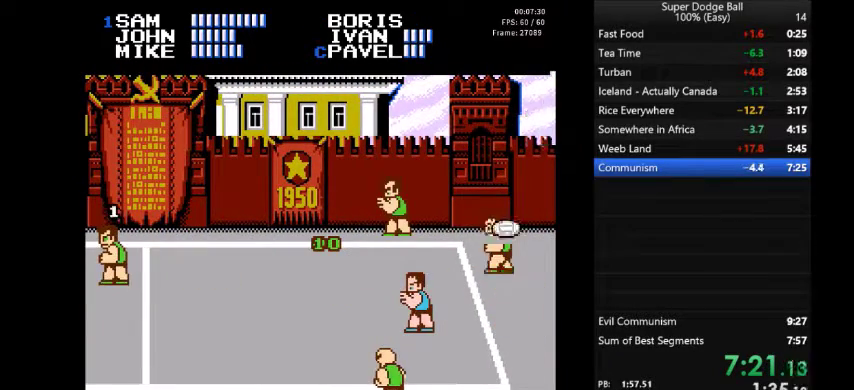
{"buttons": [], "events": []}
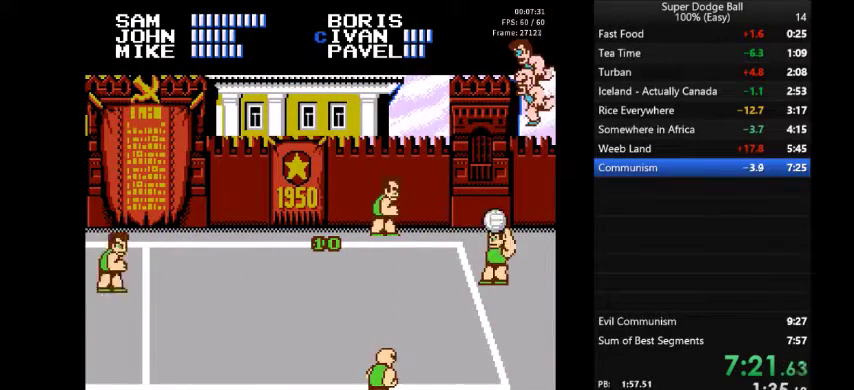
{"buttons": [], "events": []}
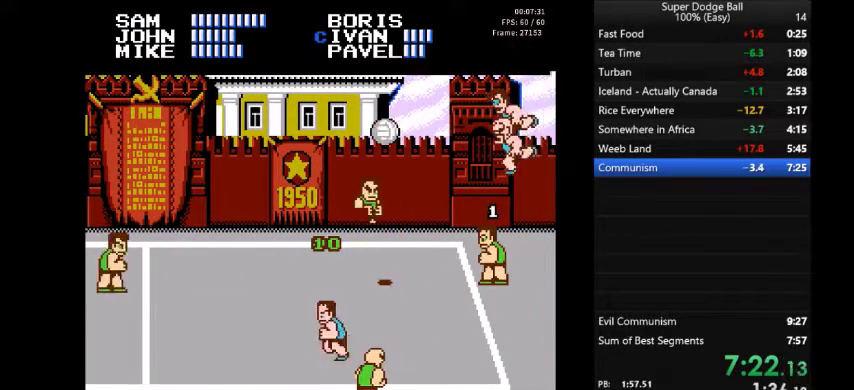
{"buttons": [], "events": []}
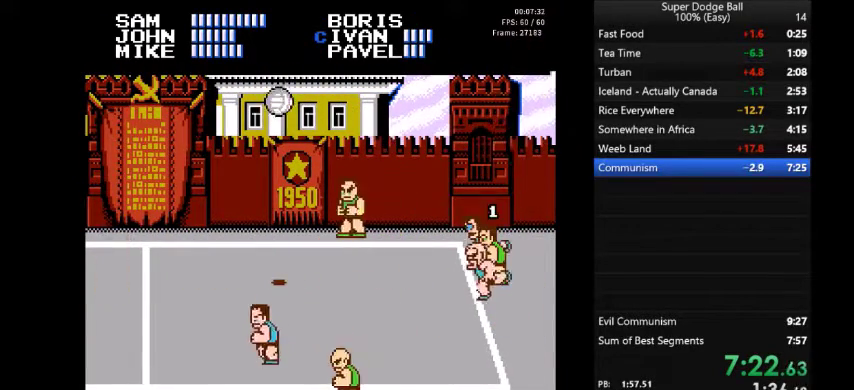
{"buttons": [], "events": []}
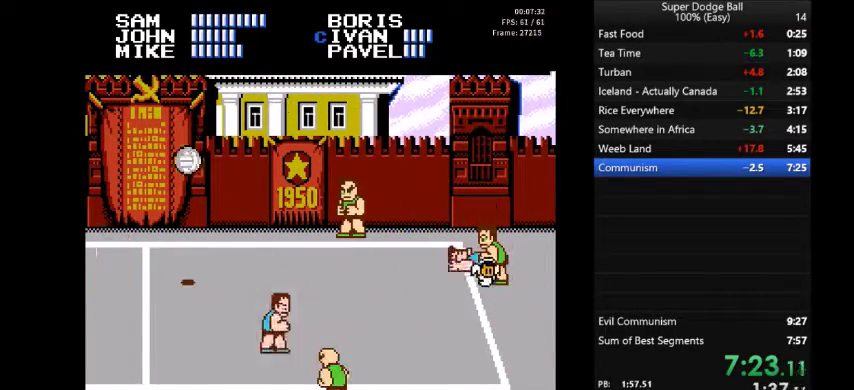
{"buttons": ["DPAD_DOWN", "DPAD_LEFT"], "events": [[200, "DPAD_LEFT", "down"], [367, "DPAD_DOWN", "down"]]}
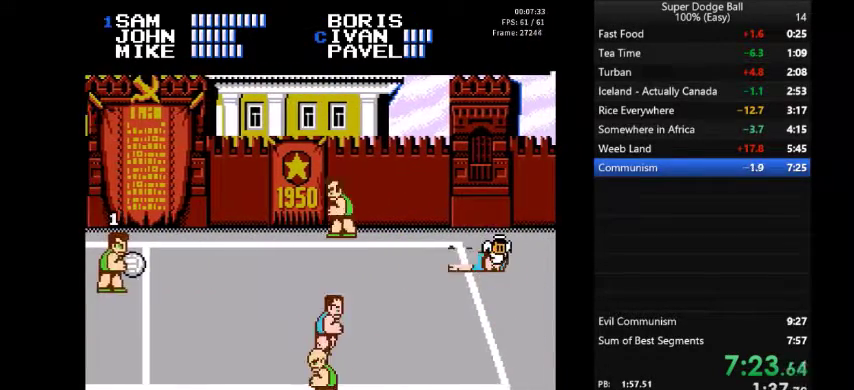
{"buttons": ["DPAD_LEFT"], "events": [[100, "DPAD_DOWN", "up"]]}
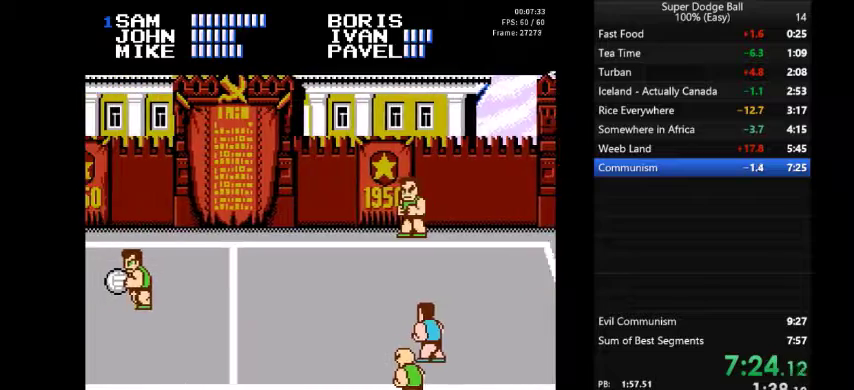
{"buttons": [], "events": [[434, "DPAD_LEFT", "up"]]}
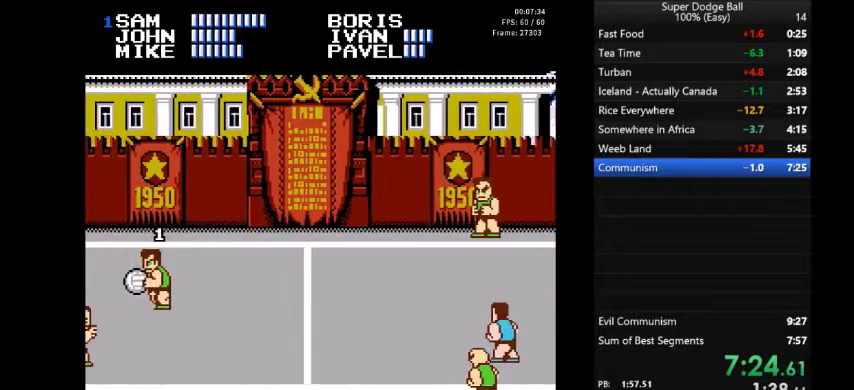
{"buttons": ["DPAD_RIGHT"], "events": [[34, "DPAD_RIGHT", "down"]]}
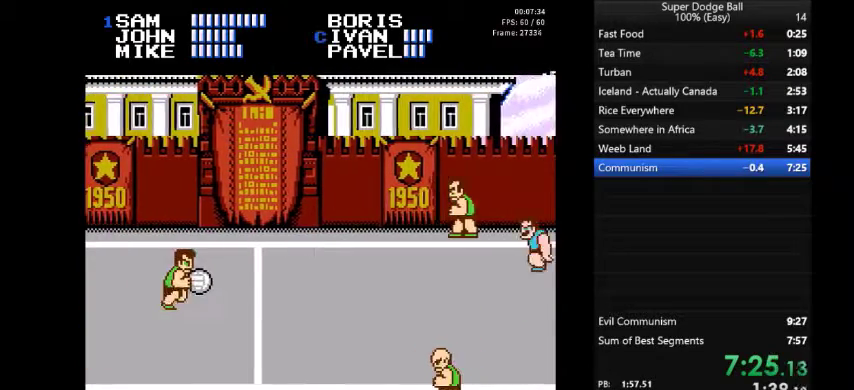
{"buttons": ["DPAD_RIGHT"], "events": [[167, "B", "down"], [300, "B", "up"]]}
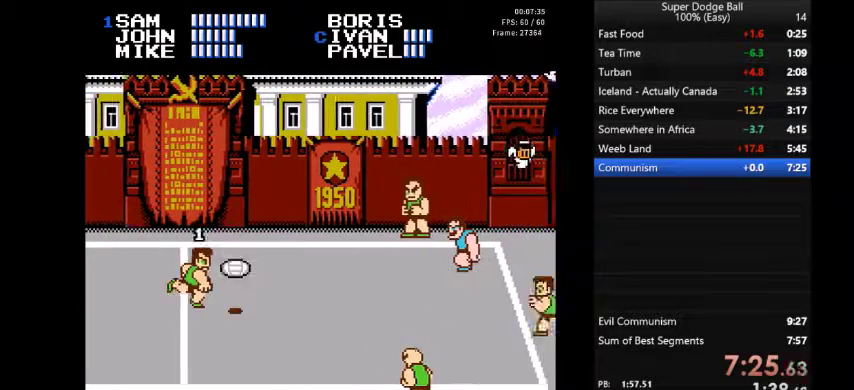
{"buttons": [], "events": [[134, "DPAD_RIGHT", "up"]]}
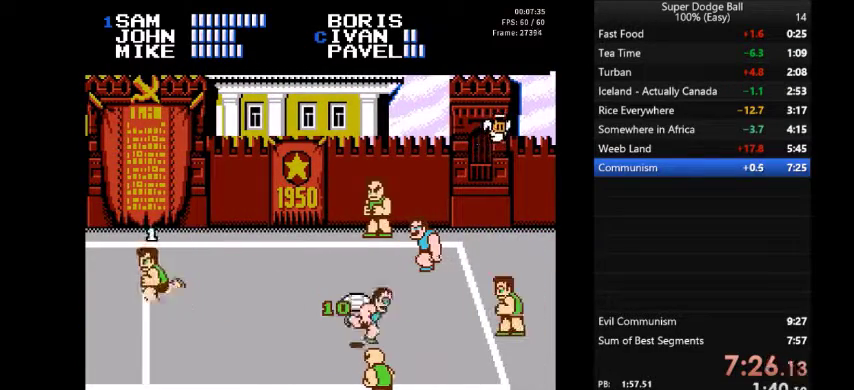
{"buttons": [], "events": []}
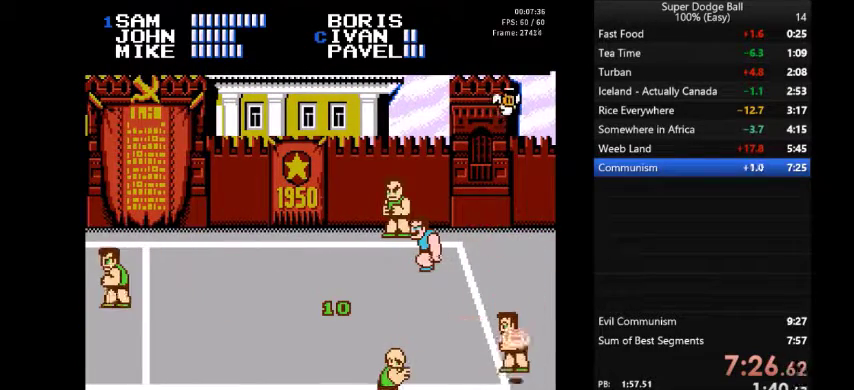
{"buttons": [], "events": []}
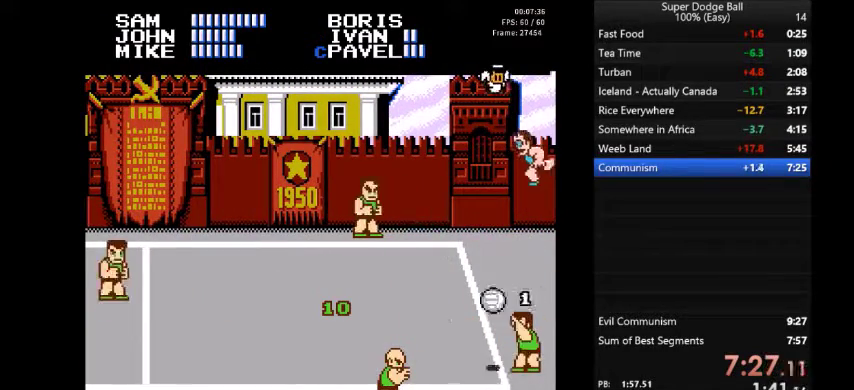
{"buttons": [], "events": []}
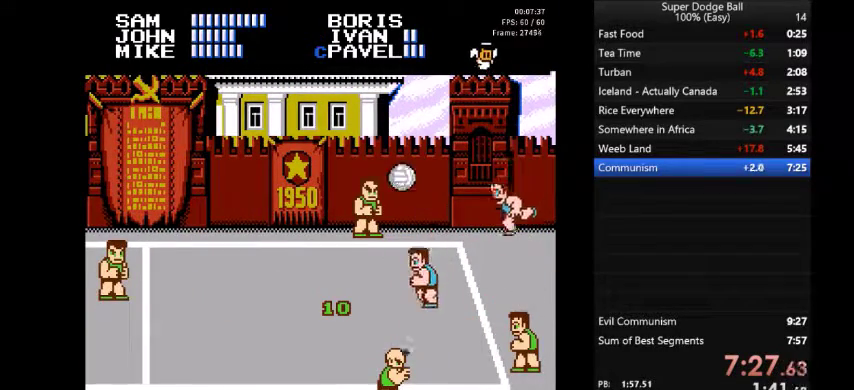
{"buttons": [], "events": []}
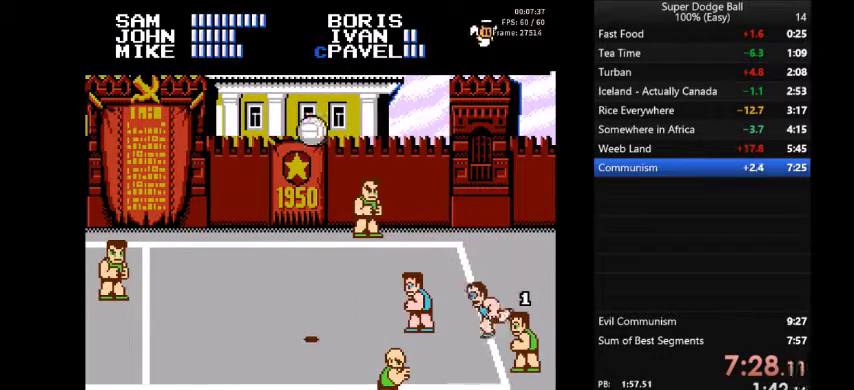
{"buttons": [], "events": []}
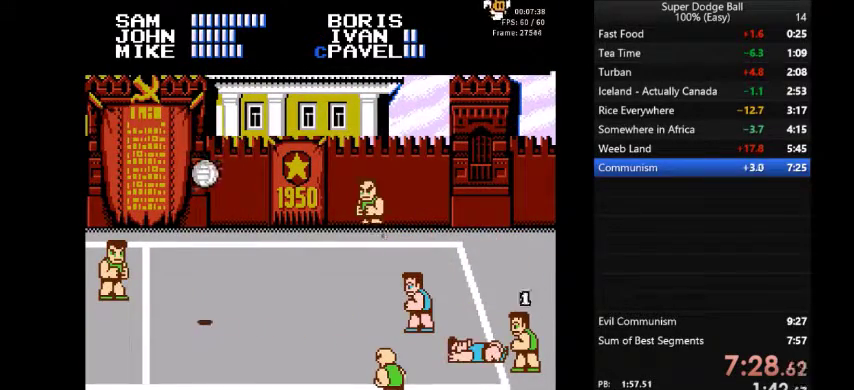
{"buttons": ["DPAD_LEFT"], "events": [[367, "DPAD_LEFT", "down"]]}
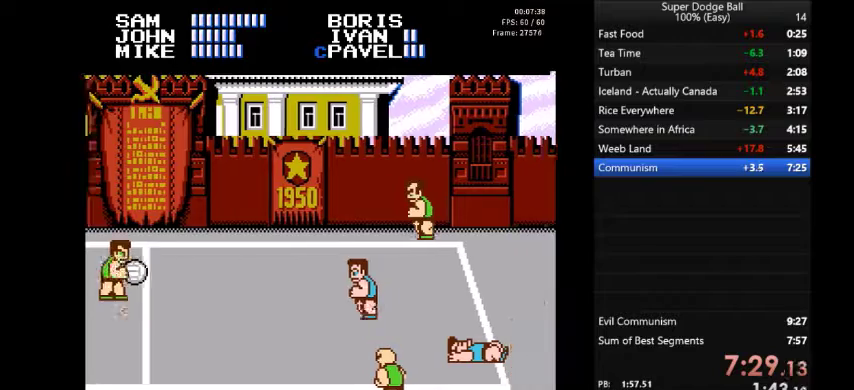
{"buttons": ["DPAD_LEFT"], "events": []}
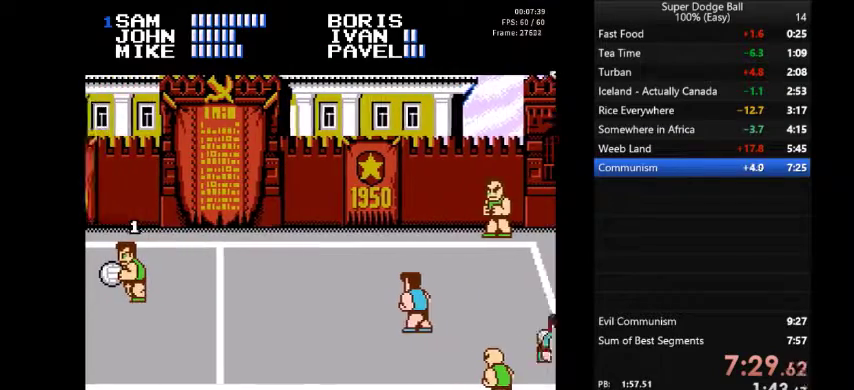
{"buttons": [], "events": [[467, "DPAD_LEFT", "up"]]}
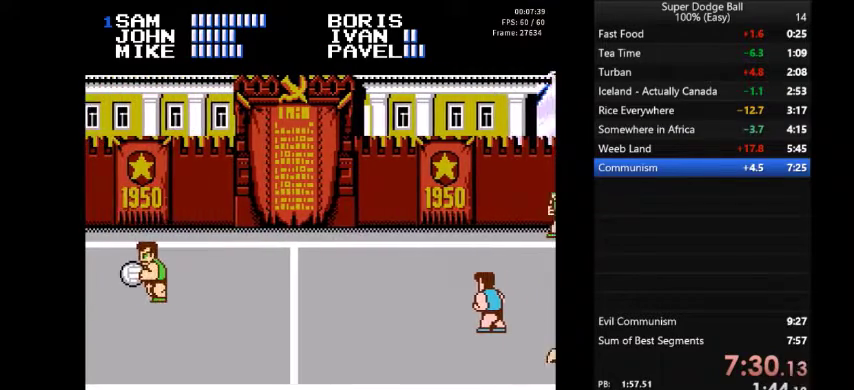
{"buttons": ["DPAD_RIGHT"], "events": [[66, "DPAD_RIGHT", "down"], [133, "DPAD_RIGHT", "up"], [200, "DPAD_RIGHT", "down"]]}
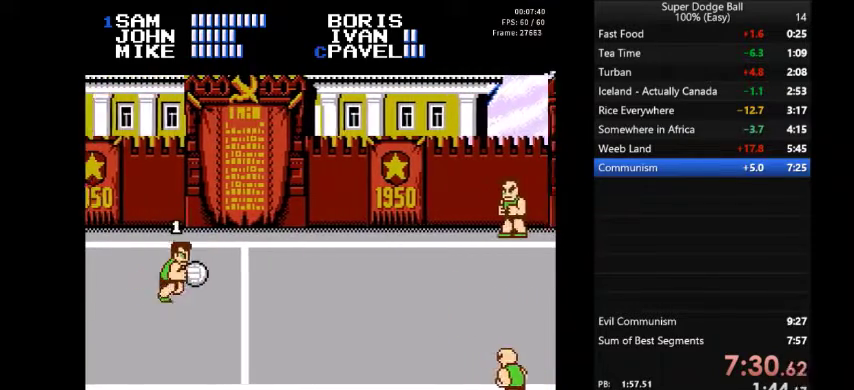
{"buttons": ["DPAD_RIGHT"], "events": [[167, "B", "down"], [301, "B", "up"]]}
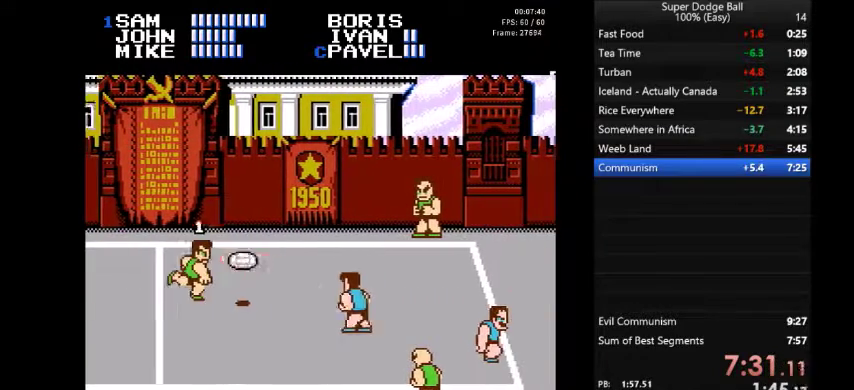
{"buttons": [], "events": [[100, "DPAD_RIGHT", "up"]]}